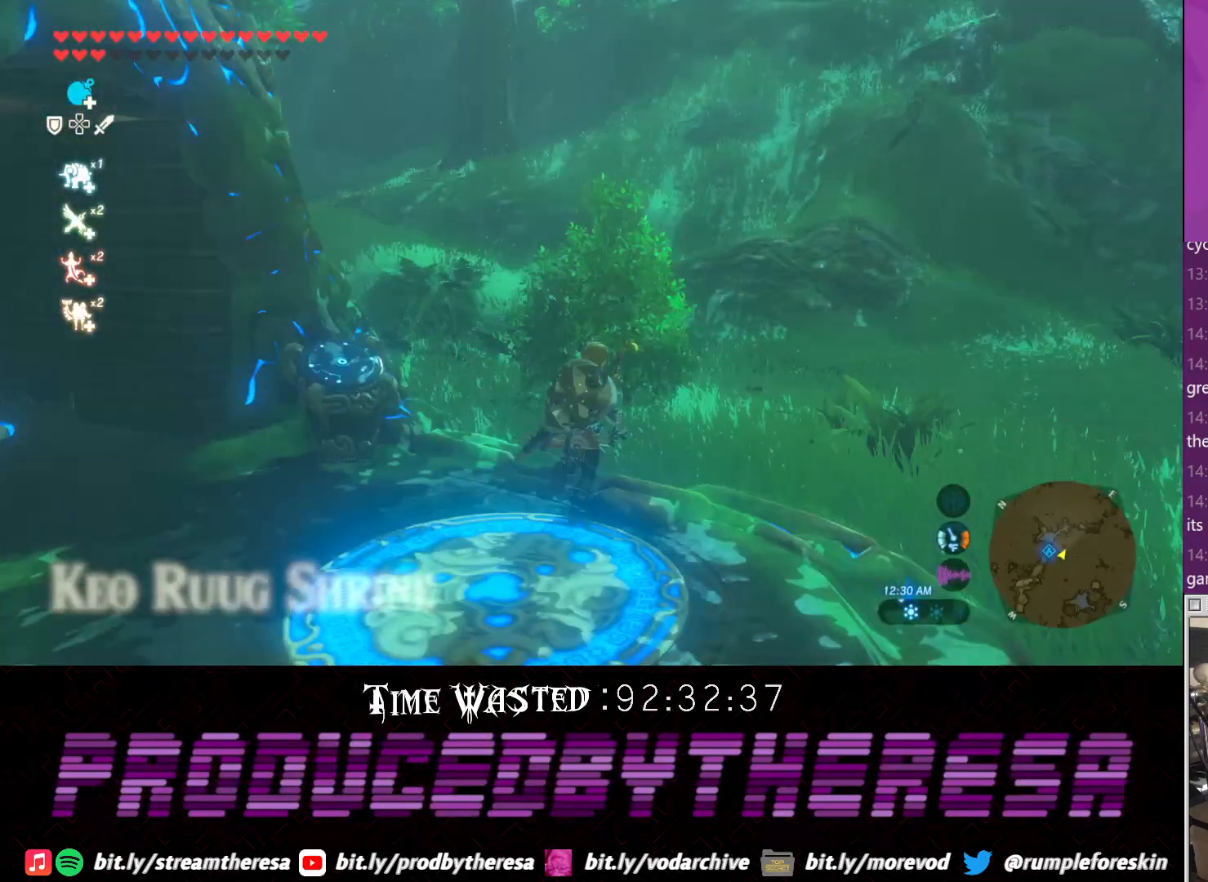
Gameplay with a controller (PlayStation layout); each line is a JSON object with the inputs held at the frame after it (dt_ms = milliseconds from this image to that frame). "events" lists button and stick changes between this image and that frame as [ms after this image, input, new state], when the widget could be followed in between. Not read: CROSS.
{"dt_ms": 500, "buttons": [], "left_stick": "up", "right_stick": "right", "events": [[500, "left_stick", "up"]]}
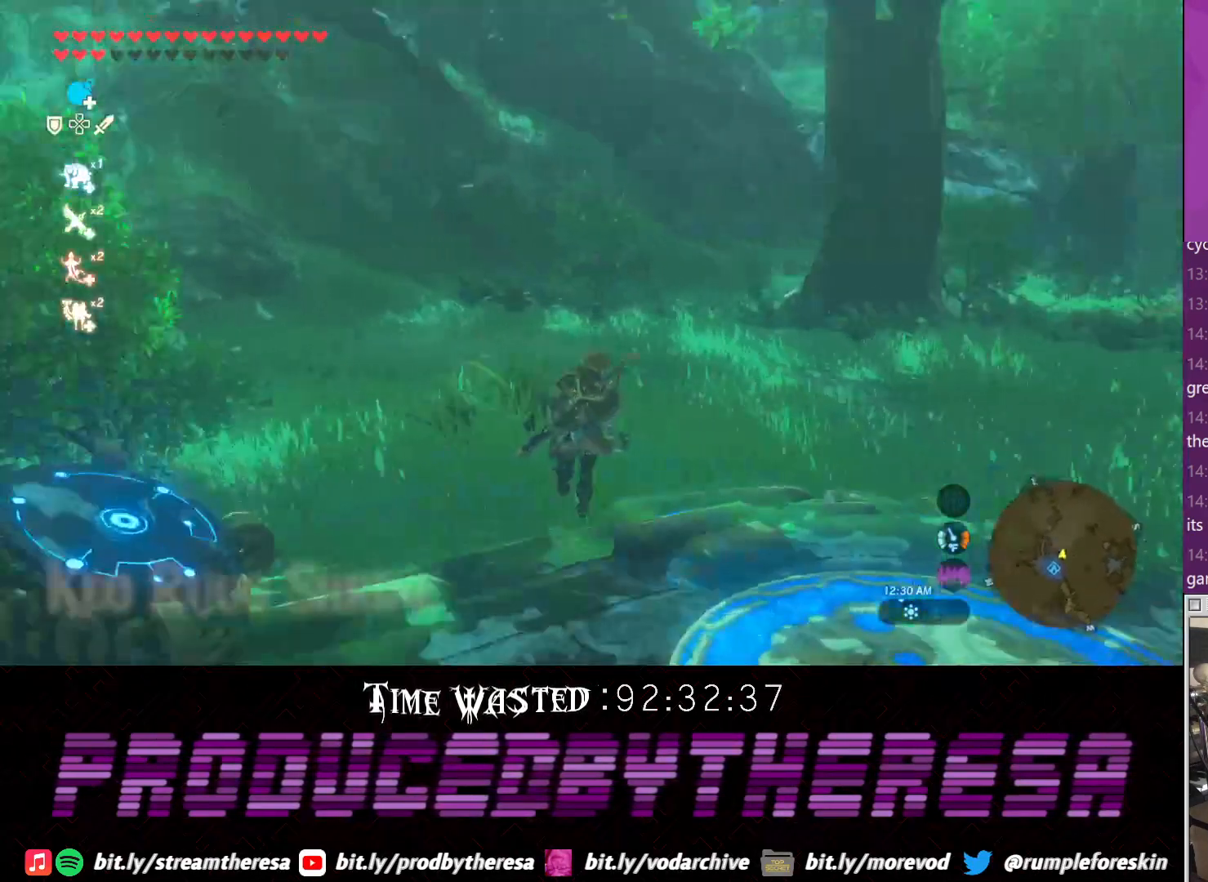
{"dt_ms": 500, "buttons": [], "left_stick": "up", "right_stick": "center", "events": [[300, "right_stick", "center"]]}
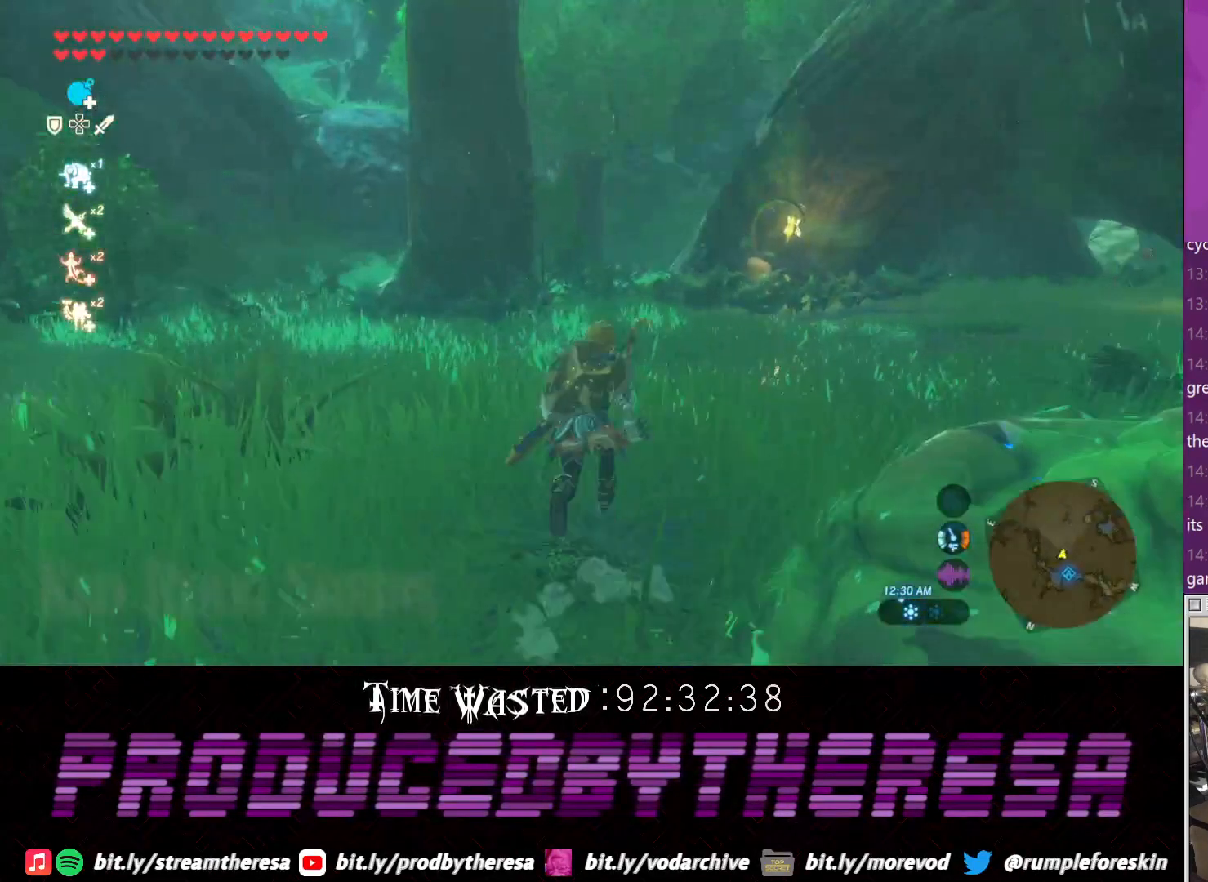
{"dt_ms": 1000, "buttons": [], "left_stick": "up", "right_stick": "center"}
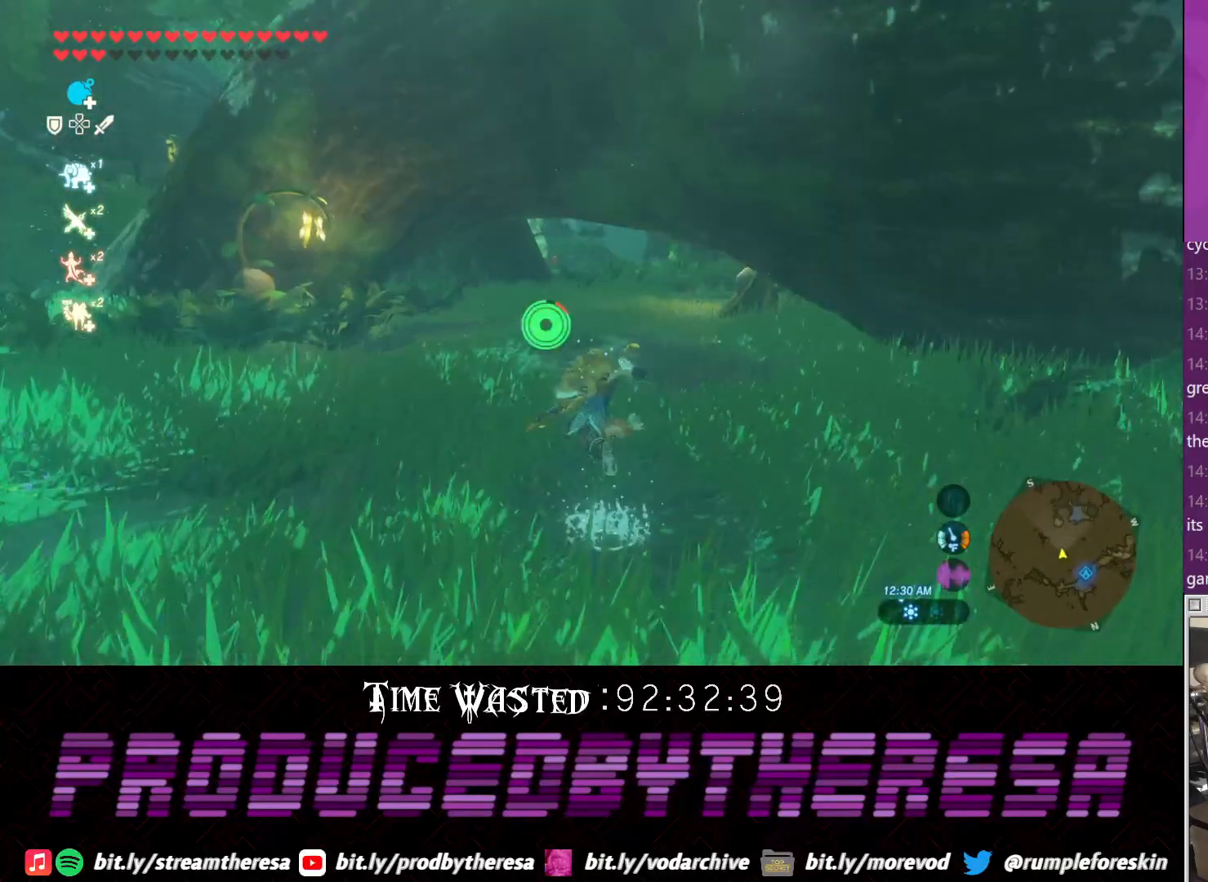
{"dt_ms": 500, "buttons": [], "left_stick": "up", "right_stick": "center", "events": []}
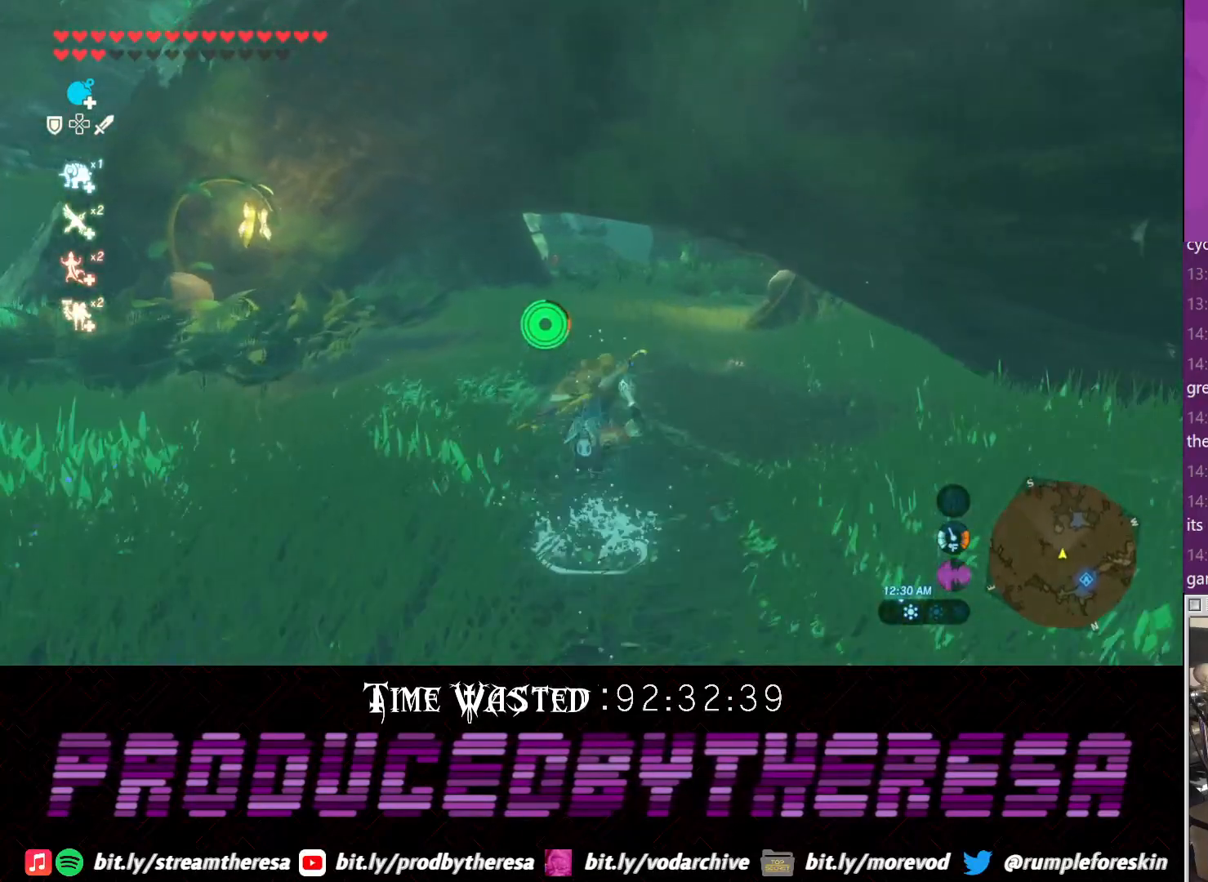
{"dt_ms": 500, "buttons": [], "left_stick": "up", "right_stick": "center"}
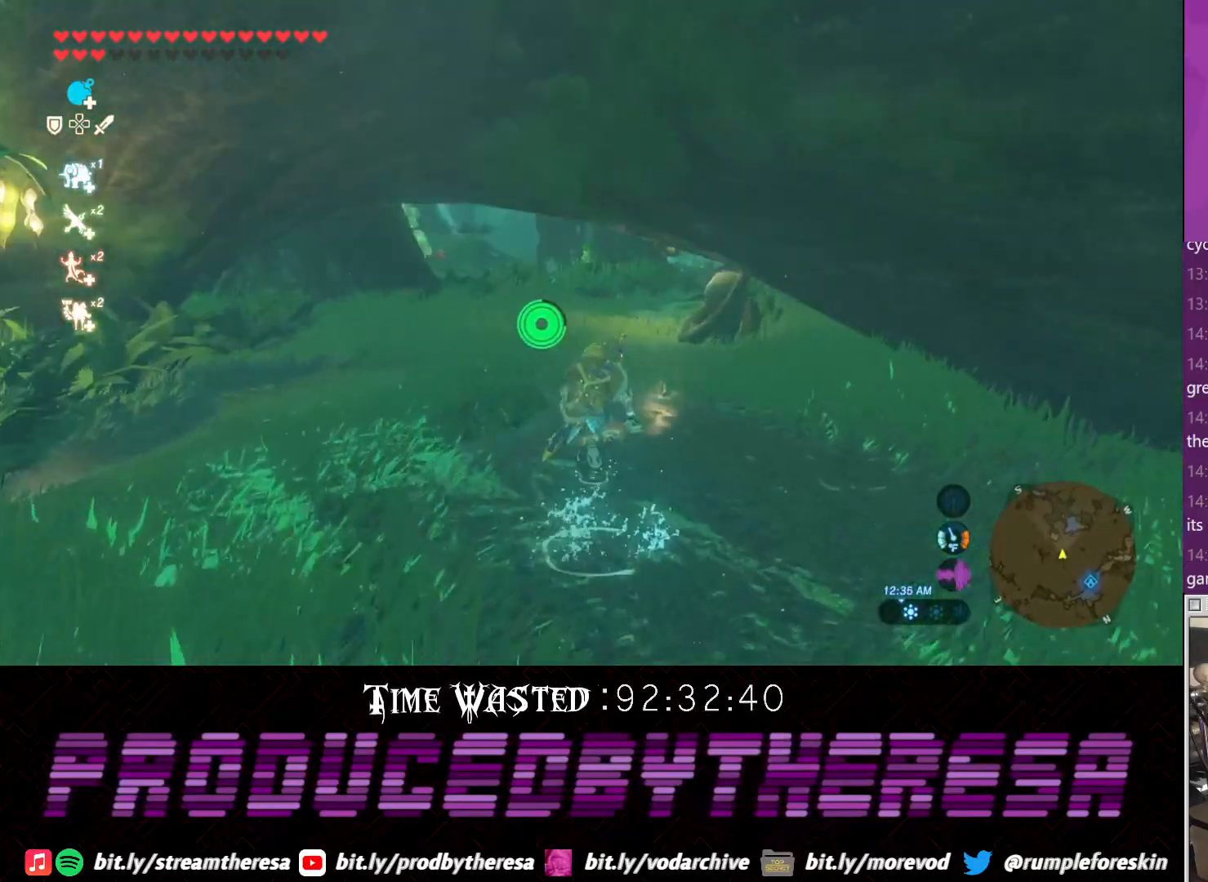
{"dt_ms": 500, "buttons": [], "left_stick": "up", "right_stick": "center", "events": []}
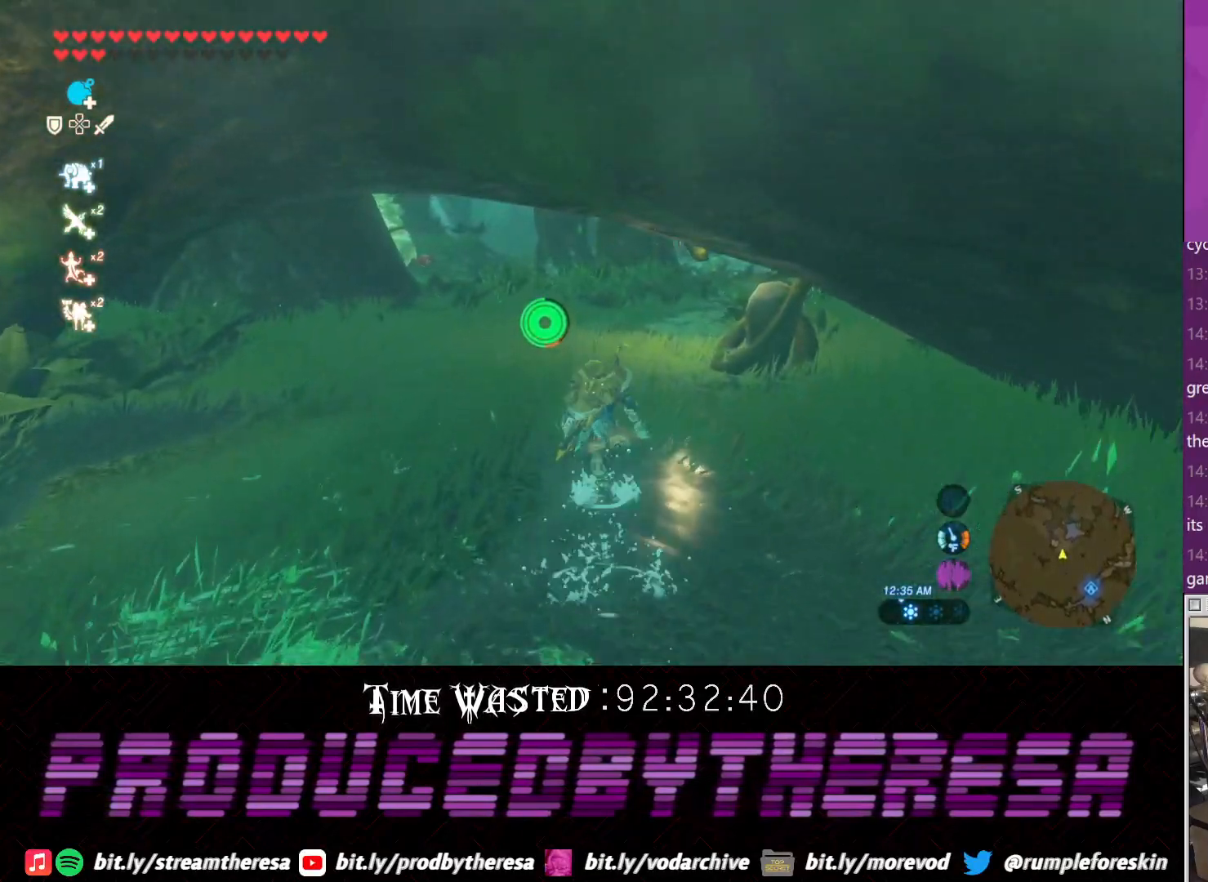
{"dt_ms": 500, "buttons": [], "left_stick": "up", "right_stick": "center"}
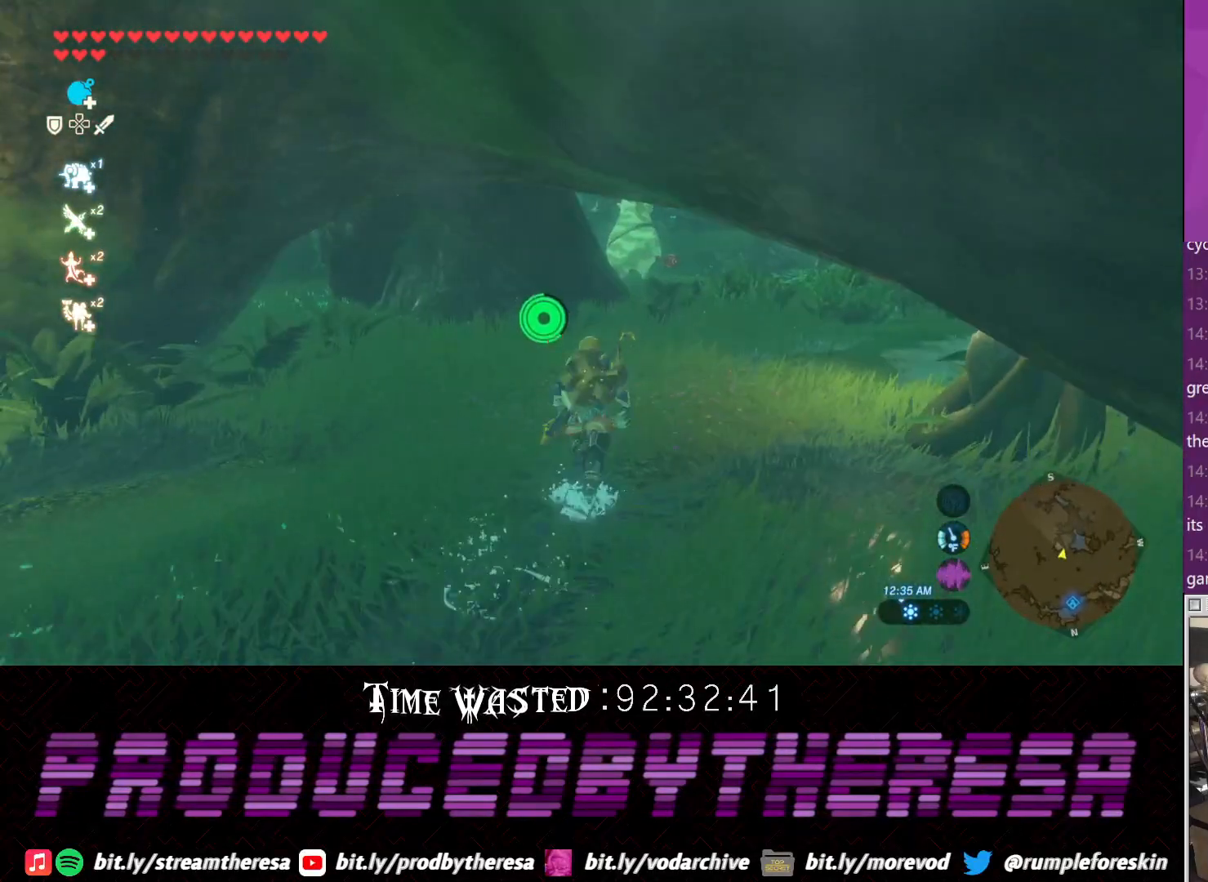
{"dt_ms": 500, "buttons": [], "left_stick": "up", "right_stick": "center", "events": []}
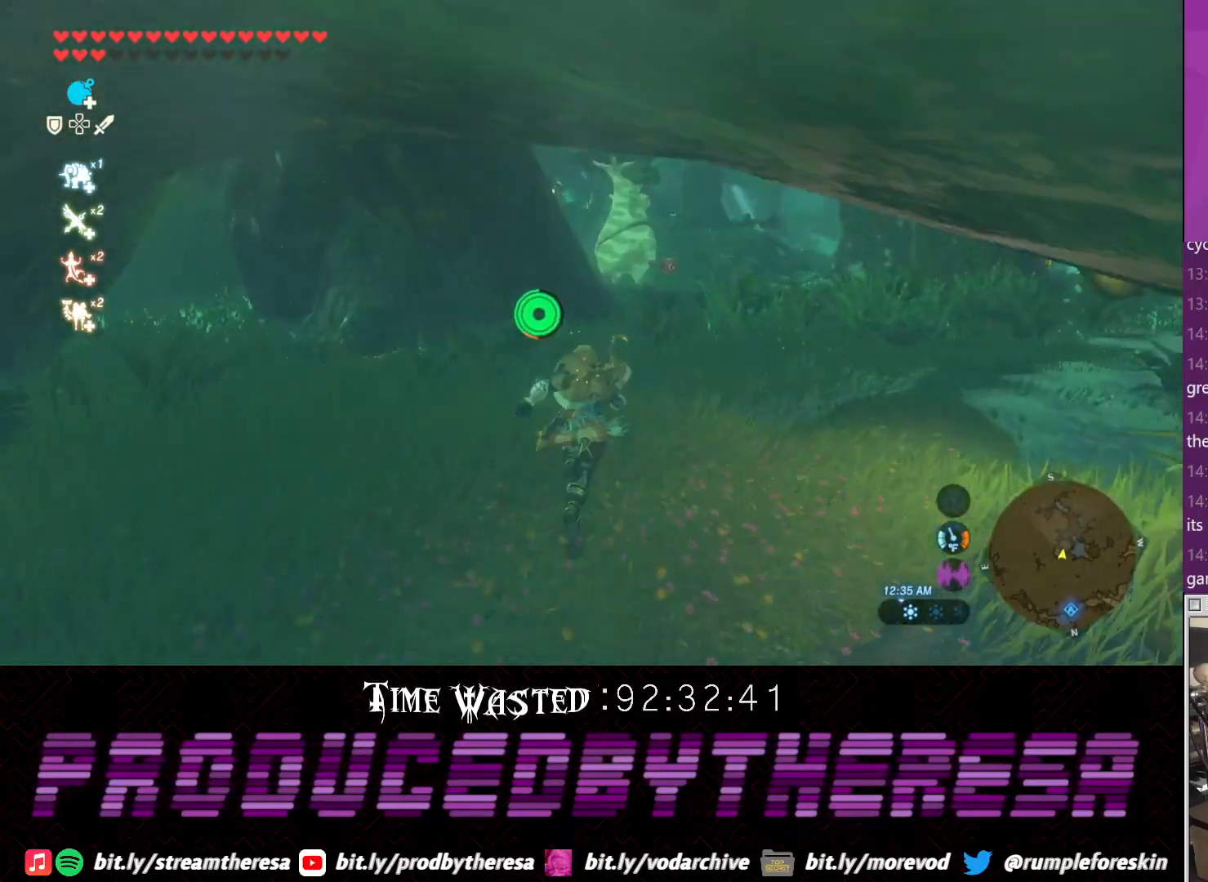
{"dt_ms": 500, "buttons": [], "left_stick": "up-right", "right_stick": "center", "events": [[150, "right_stick", "left"], [317, "right_stick", "center"], [450, "left_stick", "up-right"]]}
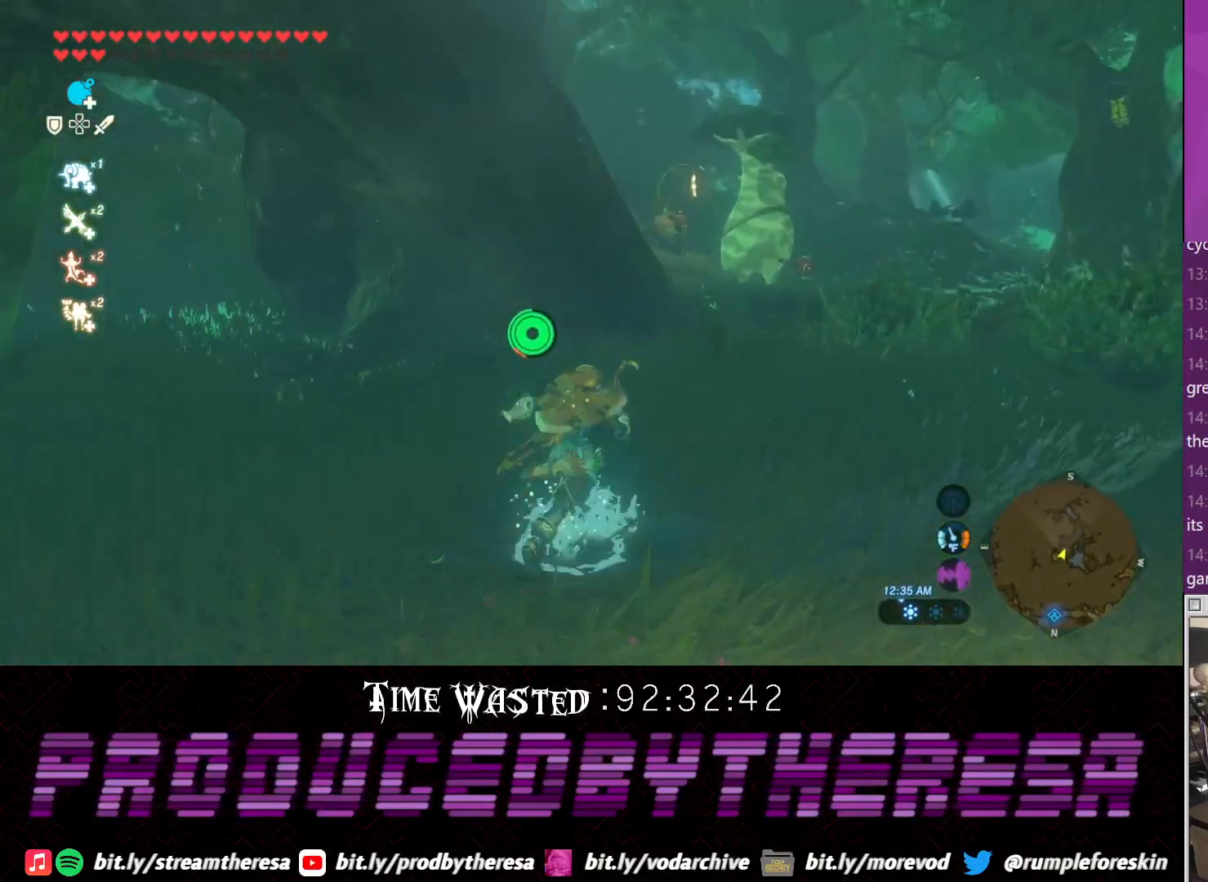
{"dt_ms": 500, "buttons": [], "left_stick": "up-right", "right_stick": "center", "events": []}
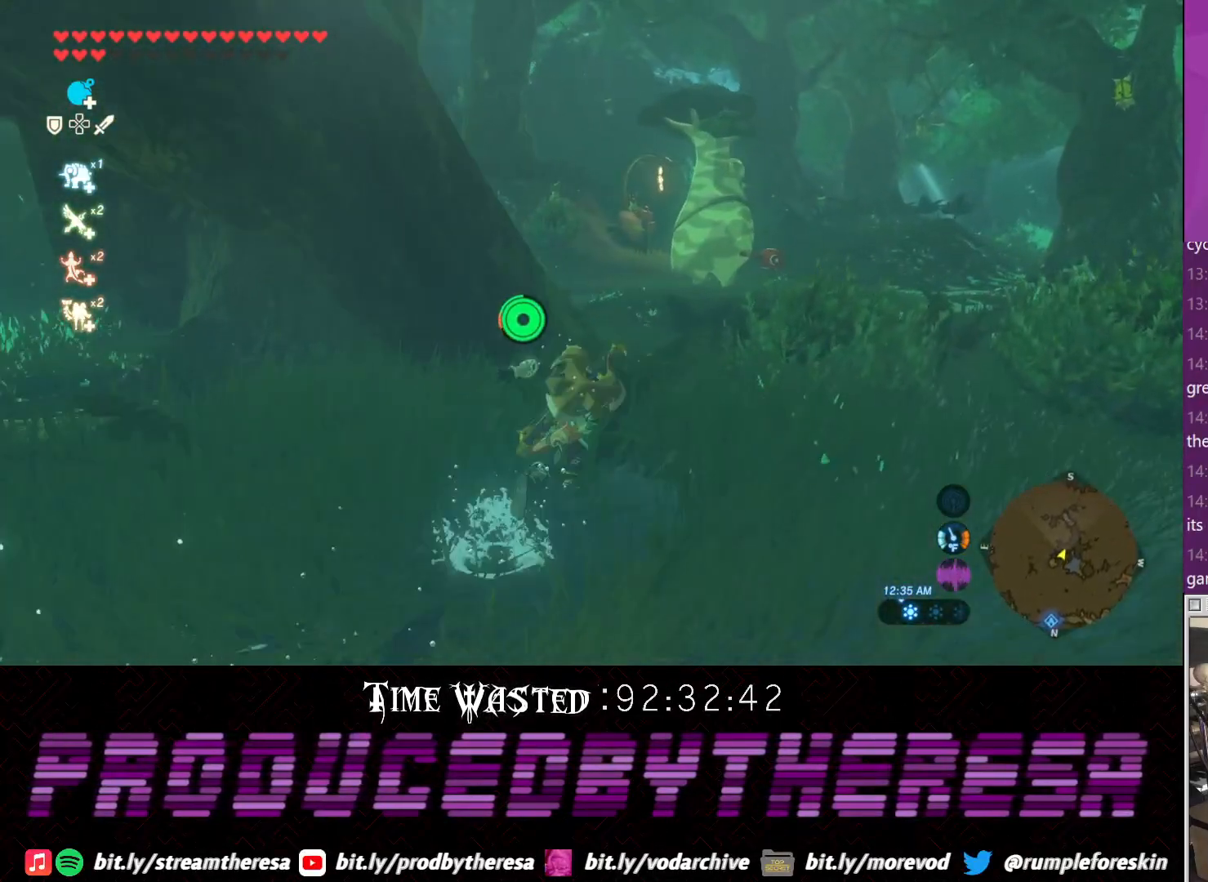
{"dt_ms": 500, "buttons": [], "left_stick": "up-right", "right_stick": "center", "events": []}
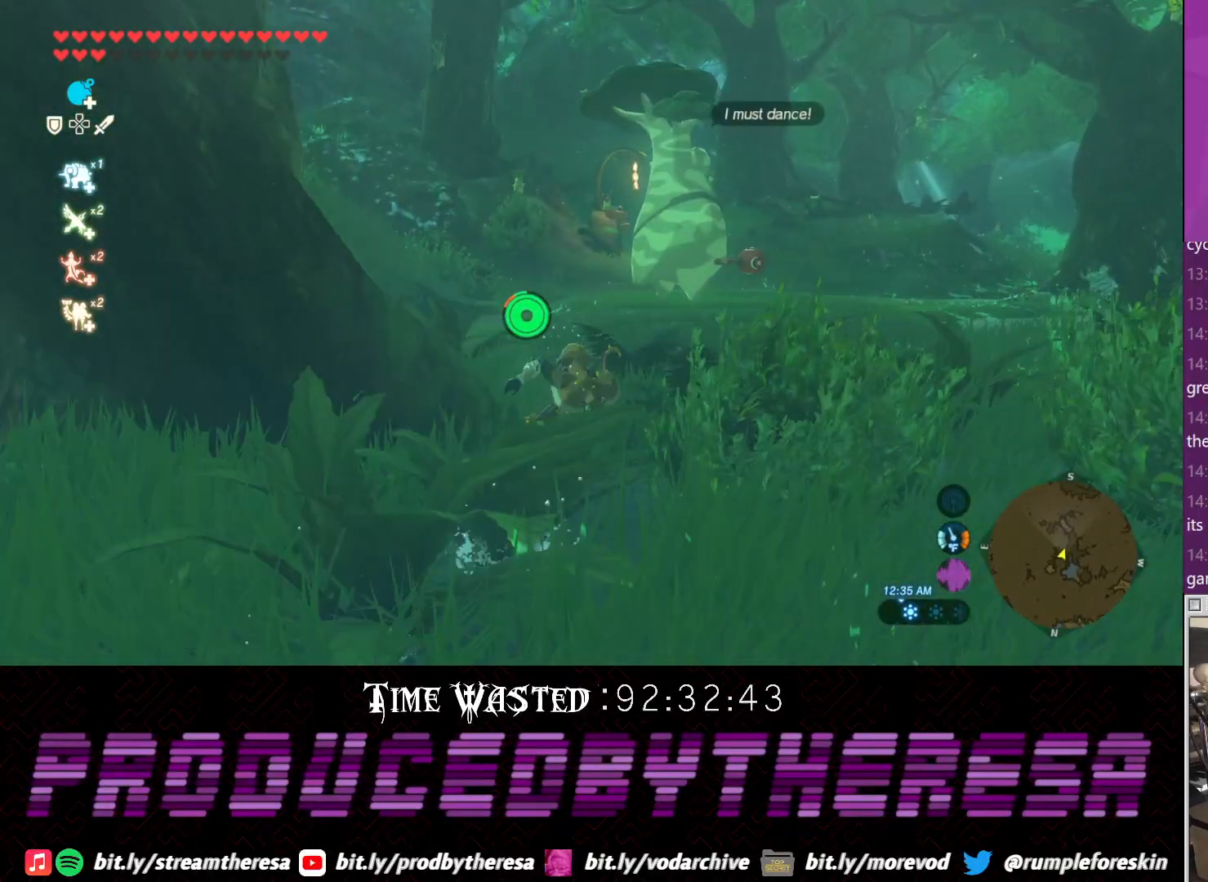
{"dt_ms": 500, "buttons": [], "left_stick": "up-right", "right_stick": "center", "events": []}
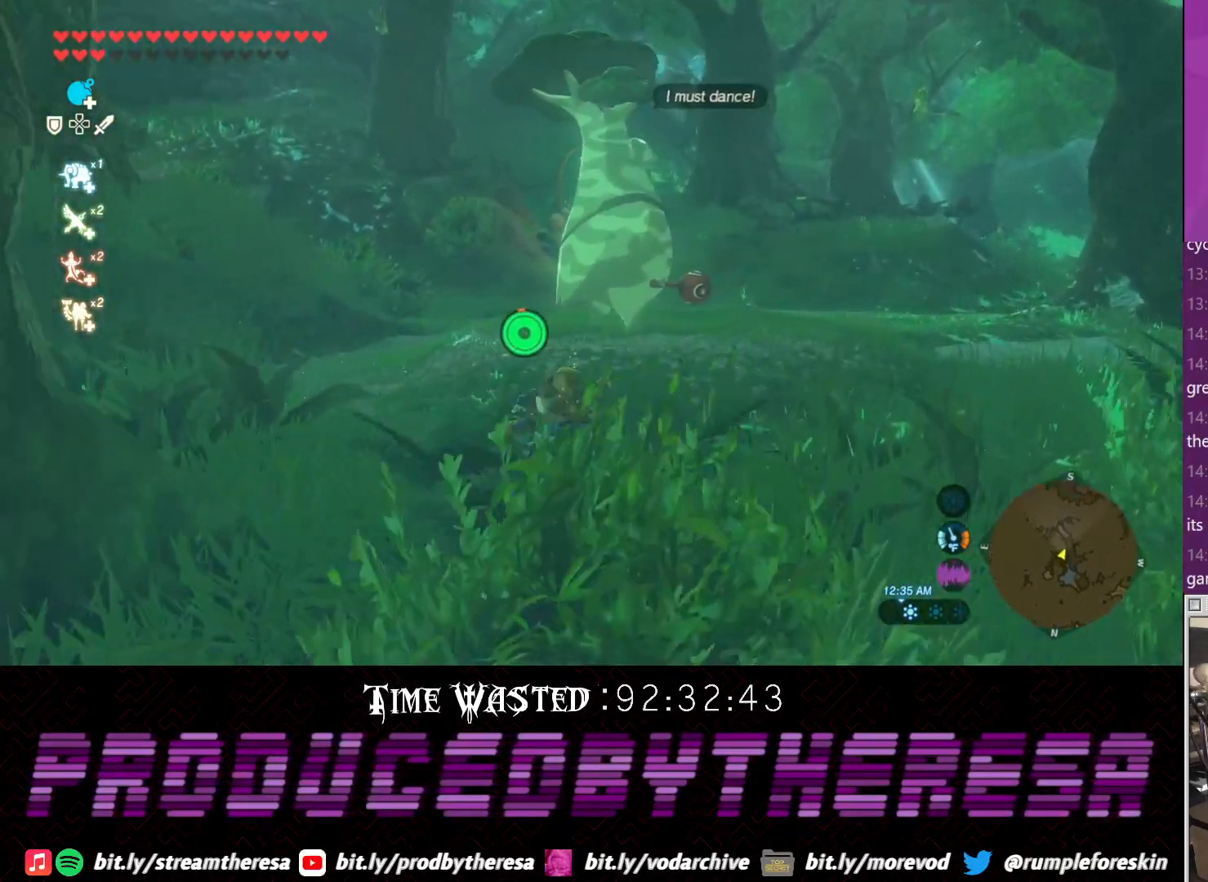
{"dt_ms": 1000, "buttons": [], "left_stick": "up-left", "right_stick": "center"}
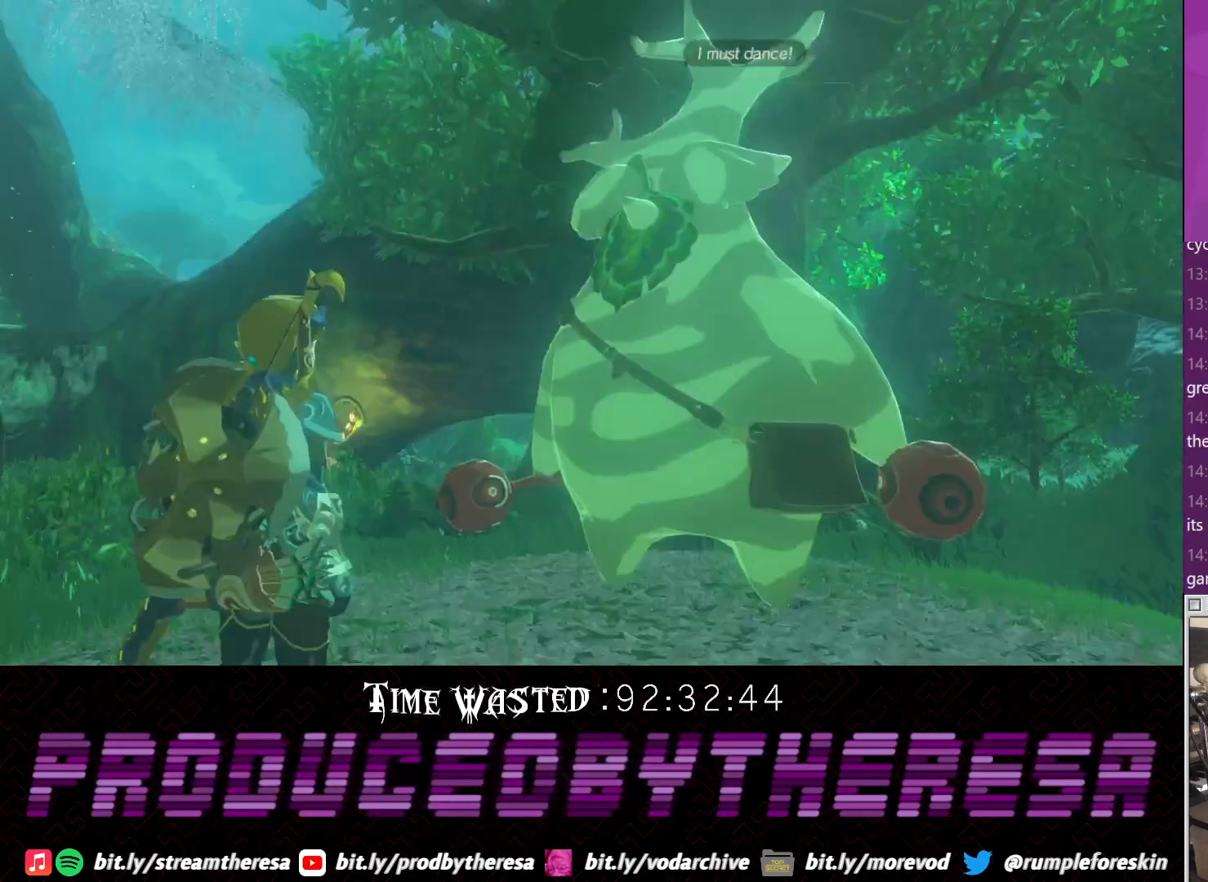
{"dt_ms": 500, "buttons": [], "left_stick": "center", "right_stick": "center", "events": [[67, "left_stick", "center"]]}
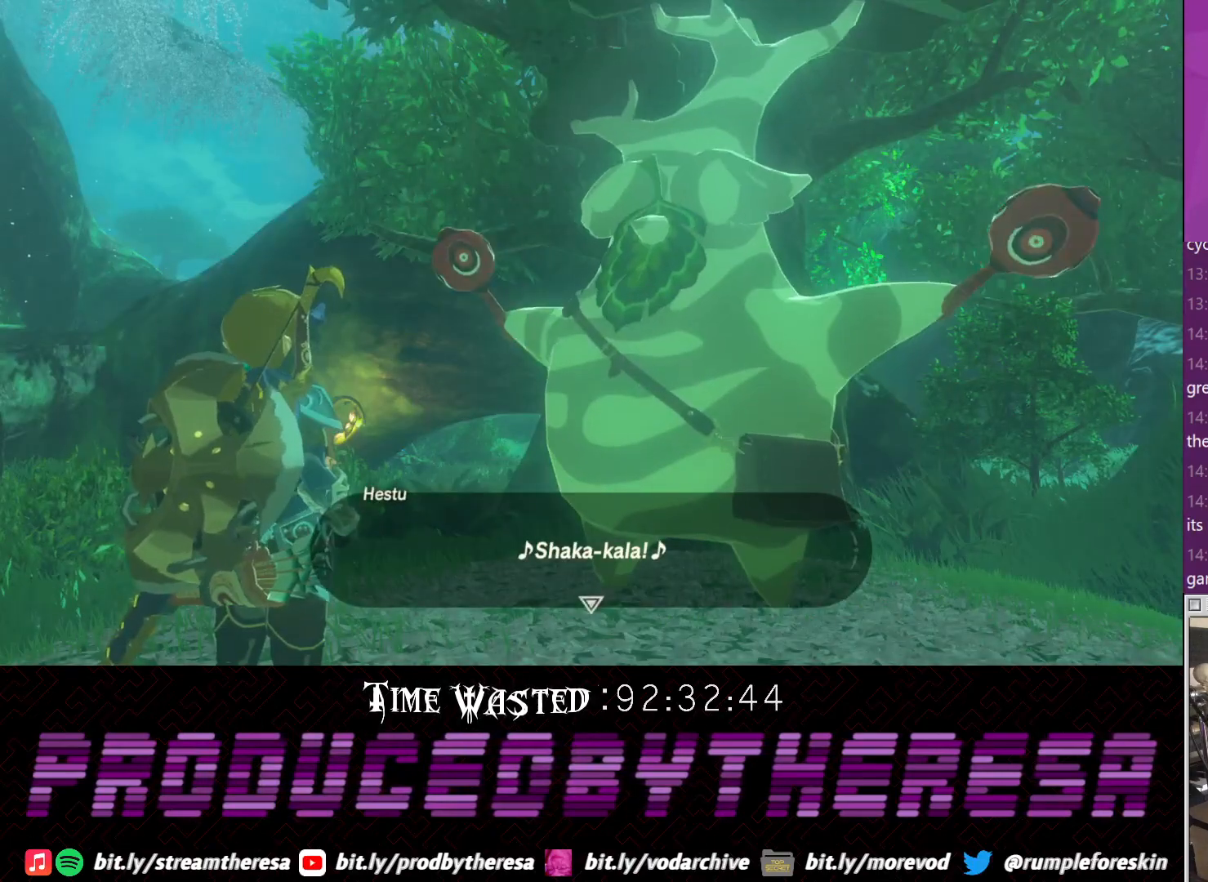
{"dt_ms": 500, "buttons": [], "left_stick": "center", "right_stick": "center", "events": []}
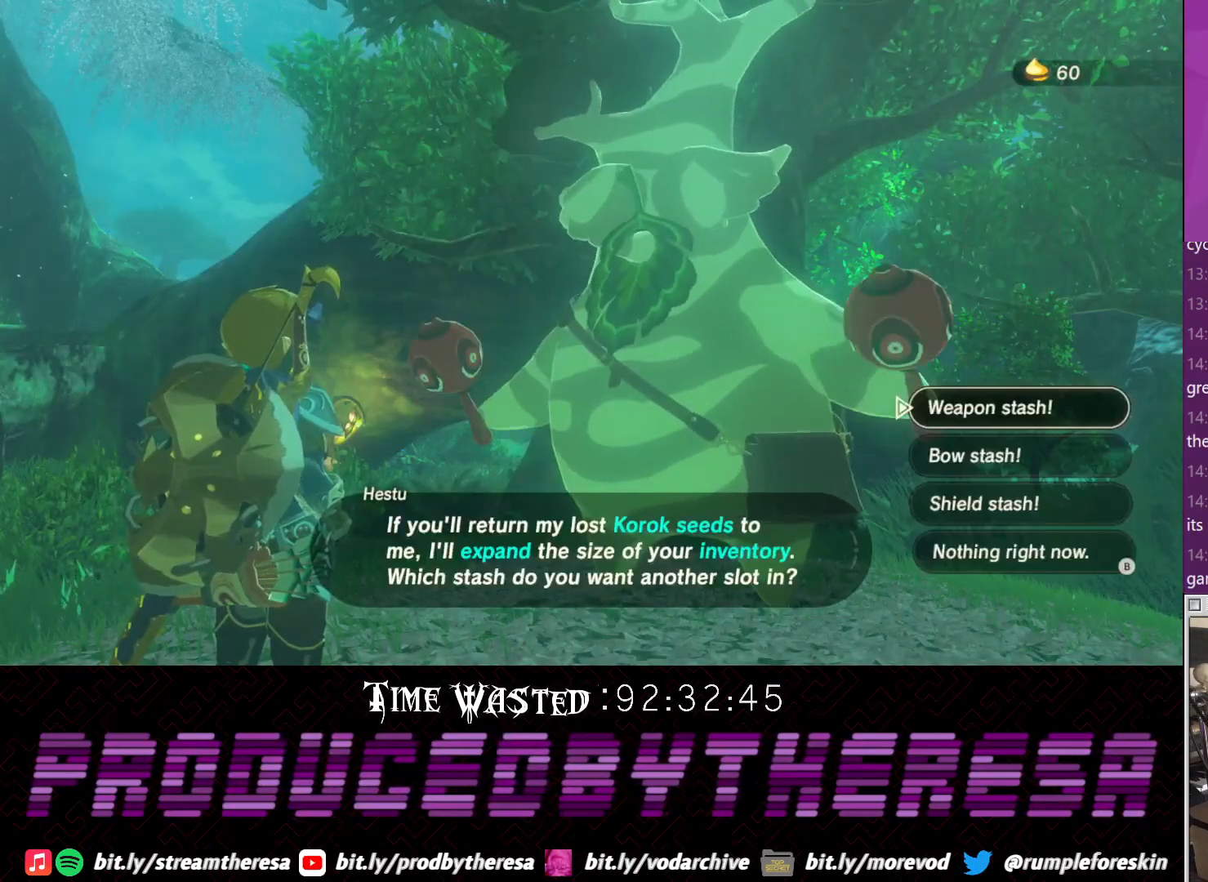
{"dt_ms": 500, "buttons": [], "left_stick": "center", "right_stick": "center", "events": []}
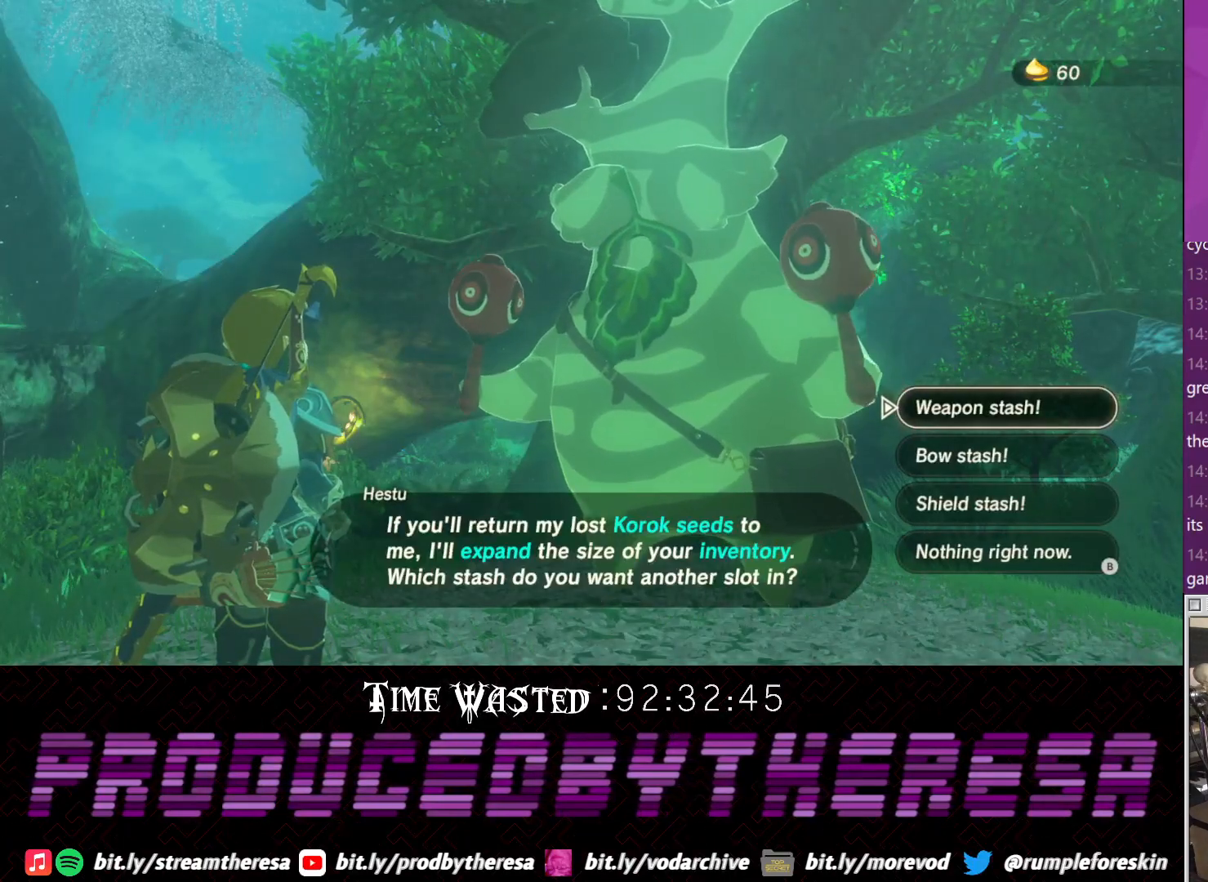
{"dt_ms": 500, "buttons": [], "left_stick": "center", "right_stick": "center", "events": []}
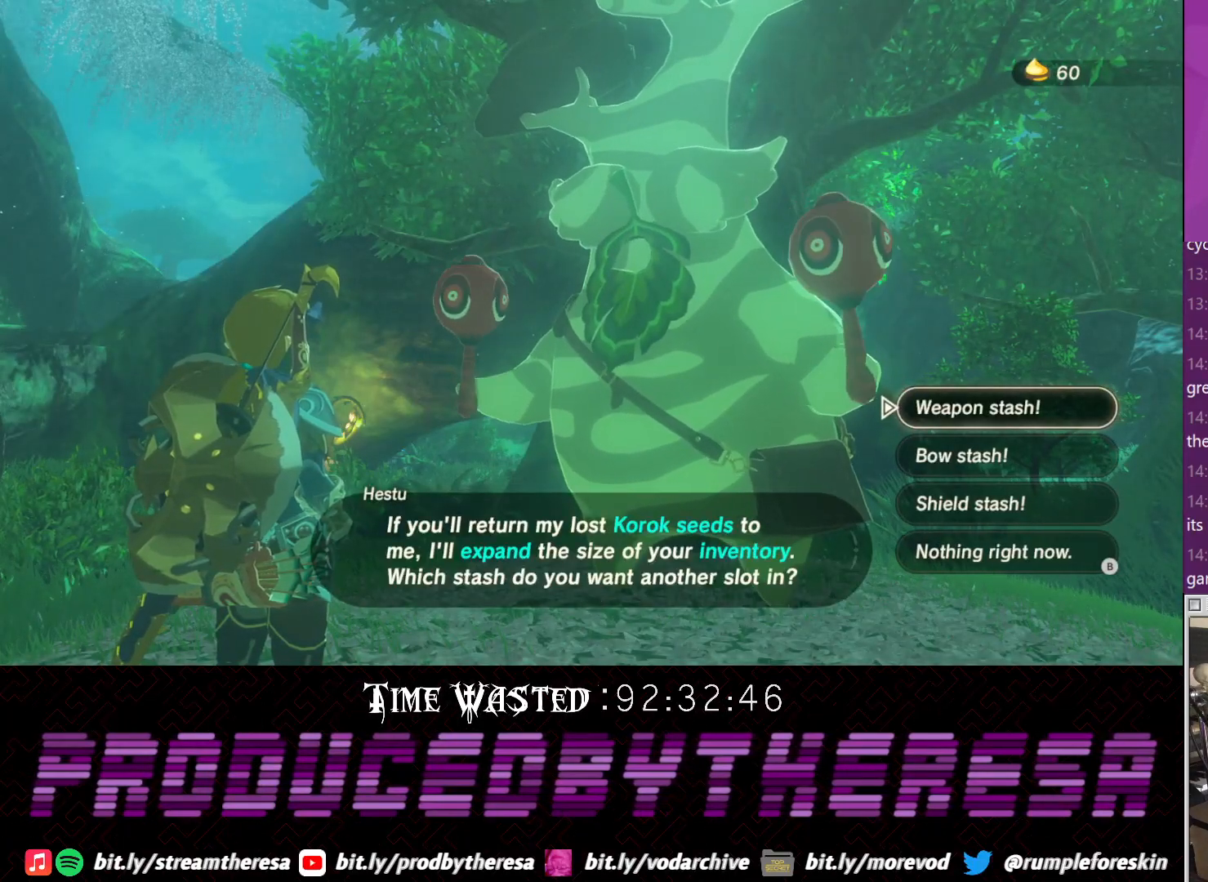
{"dt_ms": 500, "buttons": [], "left_stick": "center", "right_stick": "center", "events": [[233, "CIRCLE", "down"], [317, "CIRCLE", "up"]]}
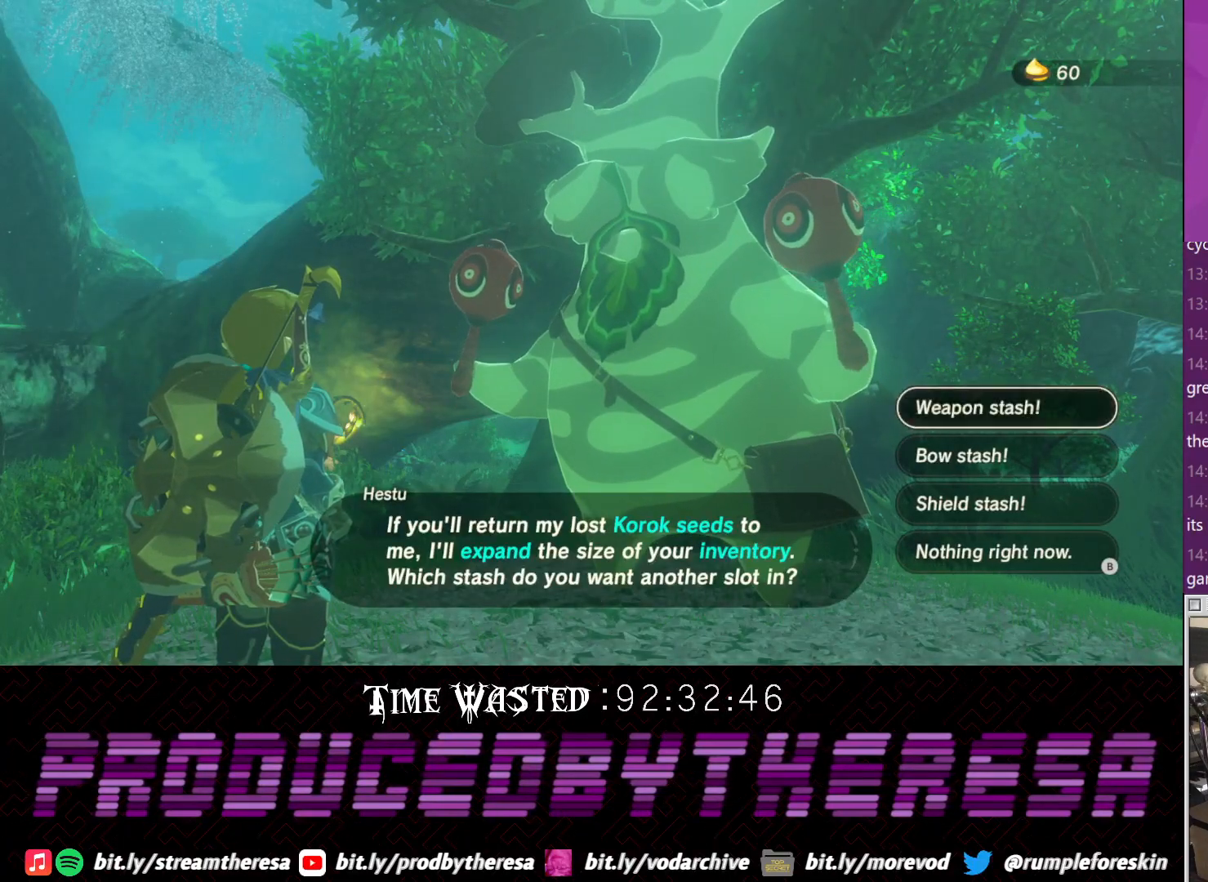
{"dt_ms": 500, "buttons": [], "left_stick": "center", "right_stick": "center", "events": []}
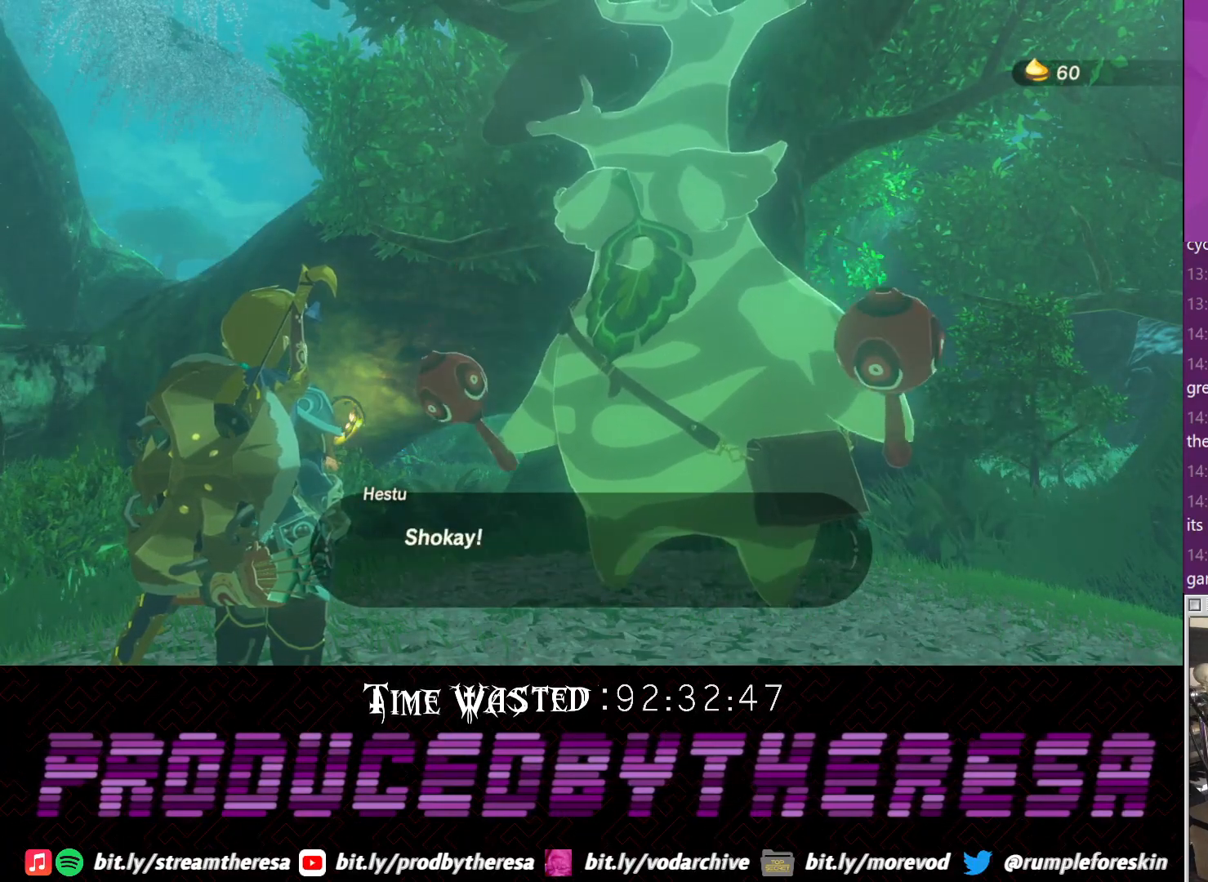
{"dt_ms": 500, "buttons": [], "left_stick": "center", "right_stick": "center", "events": []}
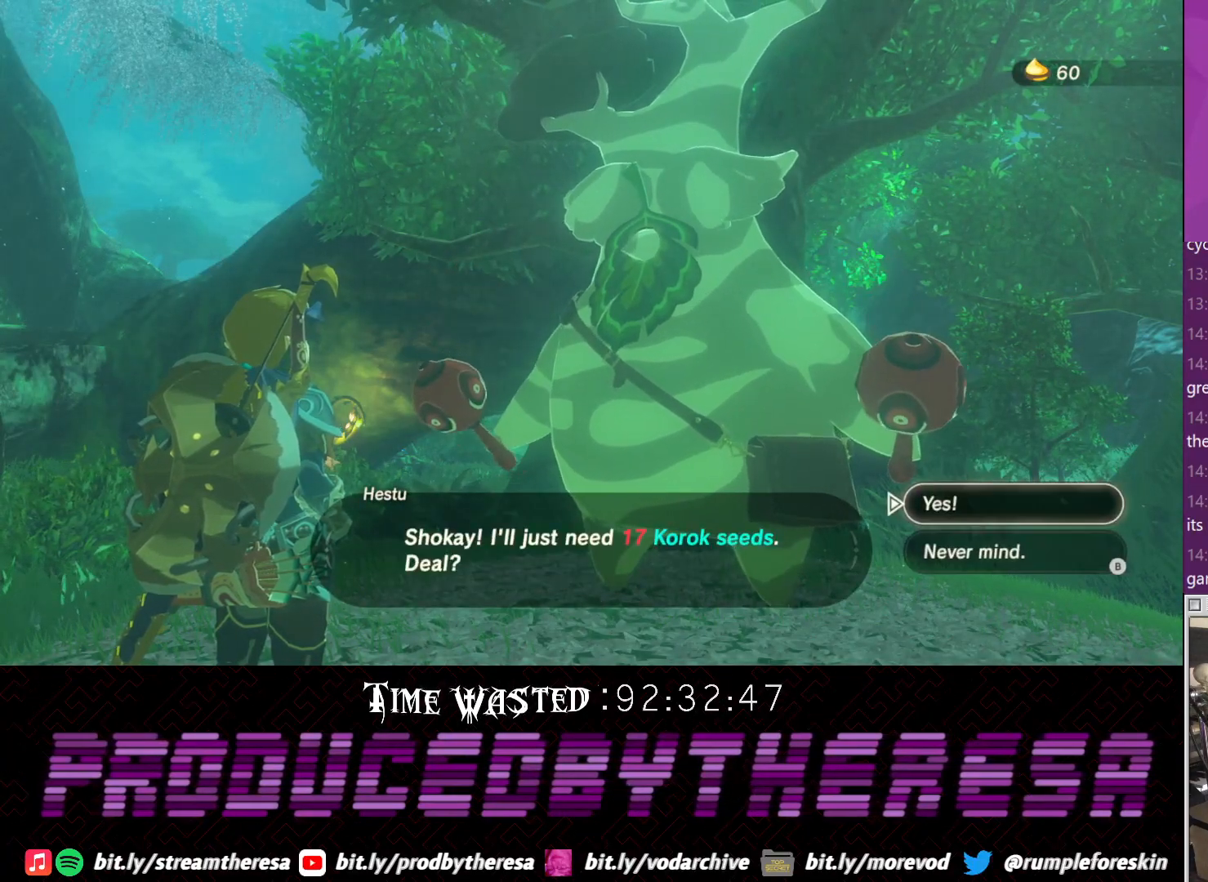
{"dt_ms": 500, "buttons": [], "left_stick": "center", "right_stick": "center", "events": [[317, "CIRCLE", "down"], [400, "CIRCLE", "up"]]}